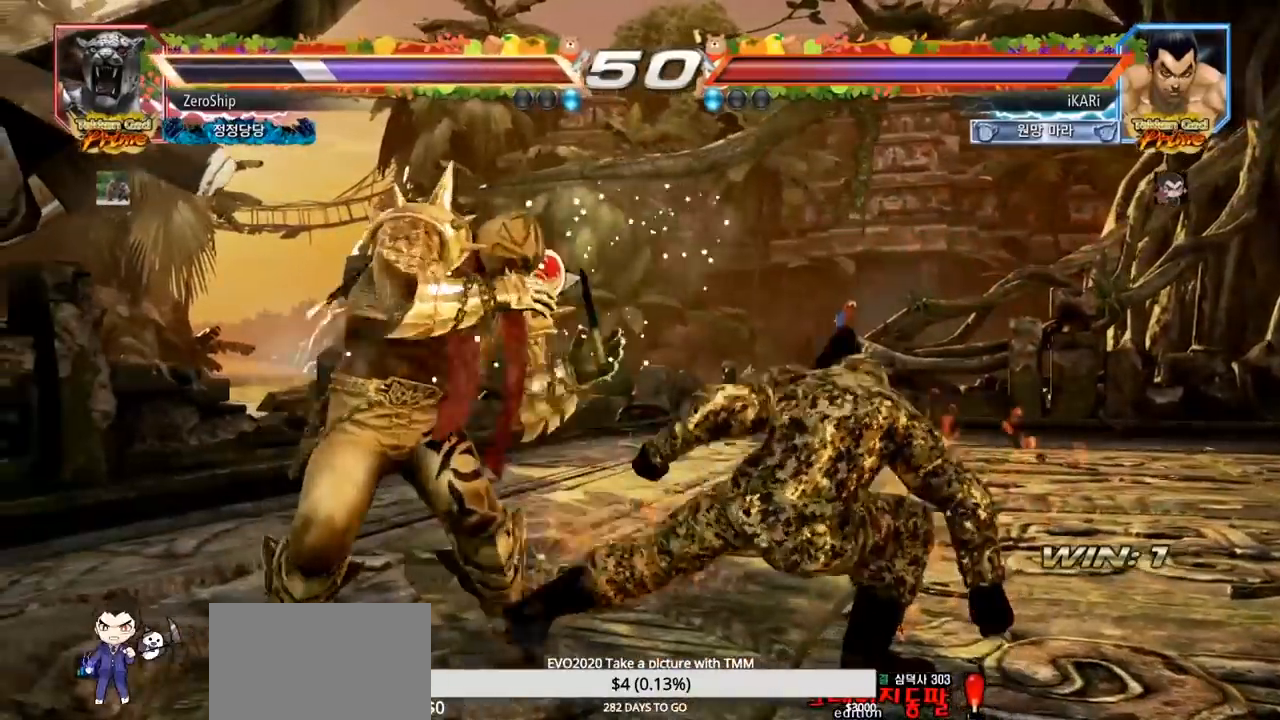
Gameplay with a controller (arcade stick); each line is a JSON object with the inputs held at the frame after it. "events" lists button and stick changes between this image and that frame as [ms after this image, input, new state], when the widget could be followed in between. Not read: L3 R3.
{"buttons": [], "left_stick": "right", "events": [[200, "left_stick", "right"], [250, "left_stick", "center"], [317, "left_stick", "right"]]}
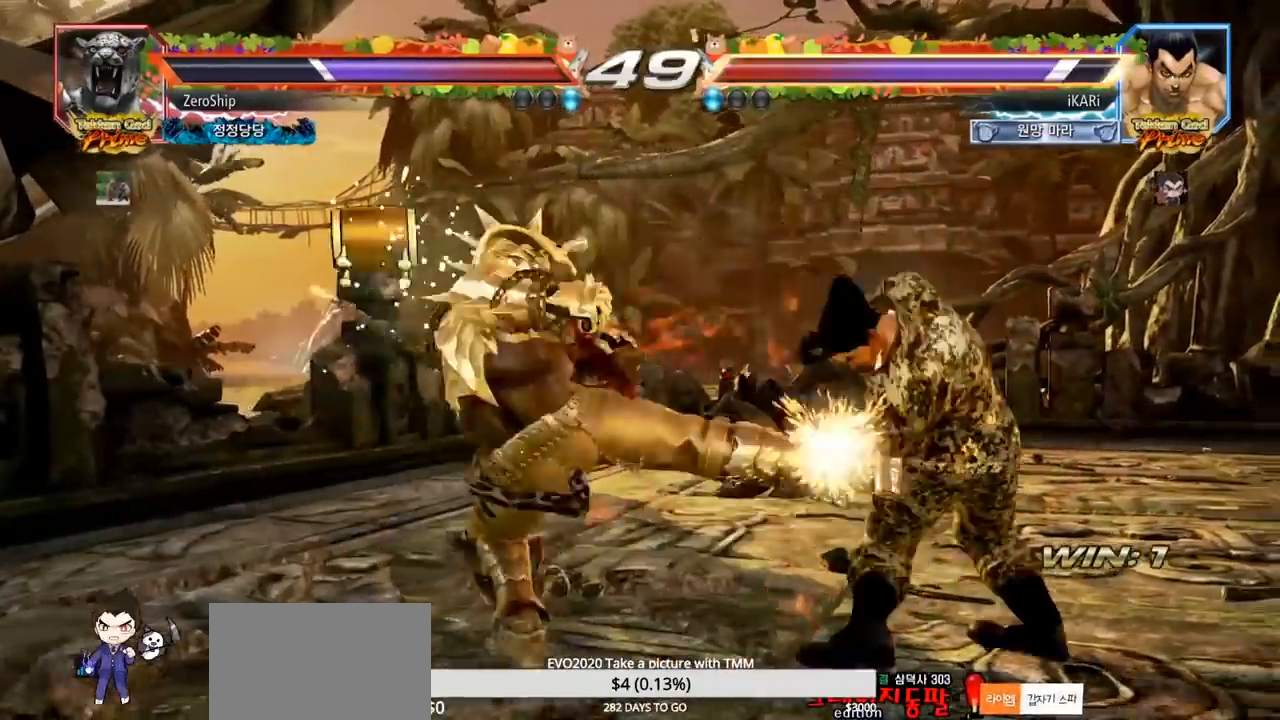
{"buttons": [], "left_stick": "right", "events": [[200, "left_stick", "center"], [367, "left_stick", "right"], [433, "left_stick", "center"], [500, "left_stick", "right"]]}
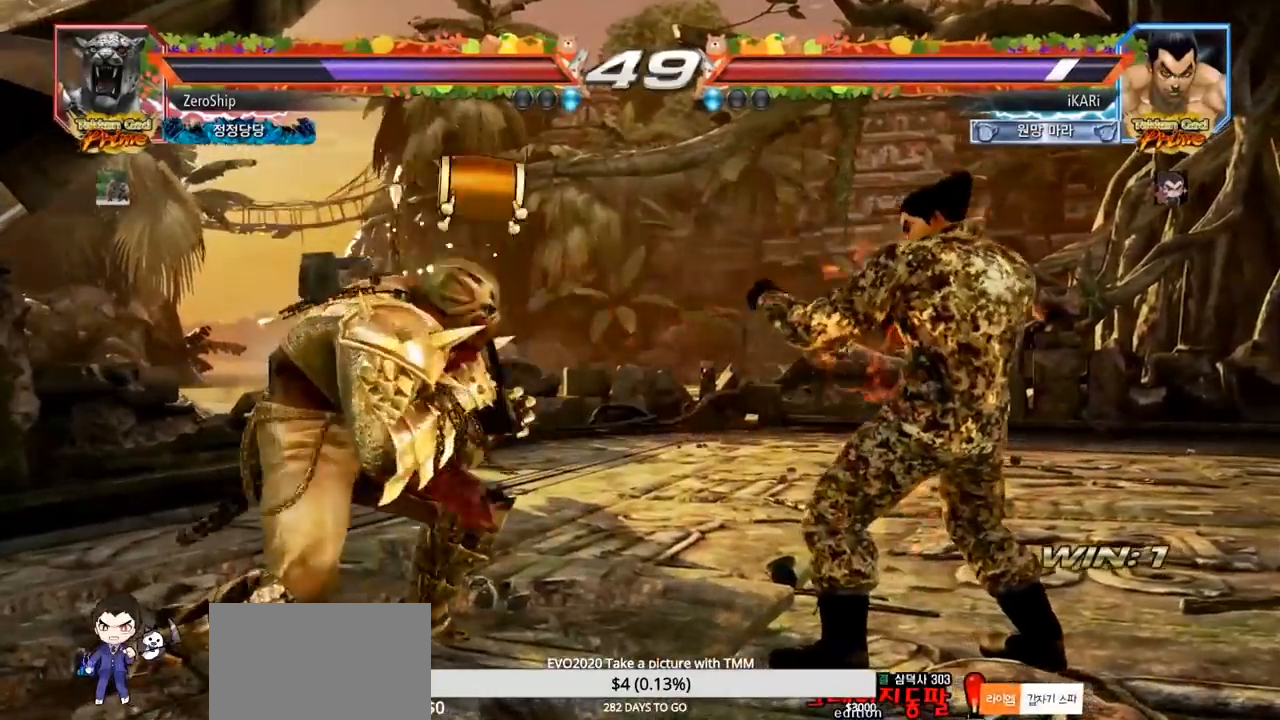
{"buttons": [], "left_stick": "right", "events": [[133, "left_stick", "center"], [333, "left_stick", "right"], [400, "left_stick", "center"], [483, "left_stick", "right"]]}
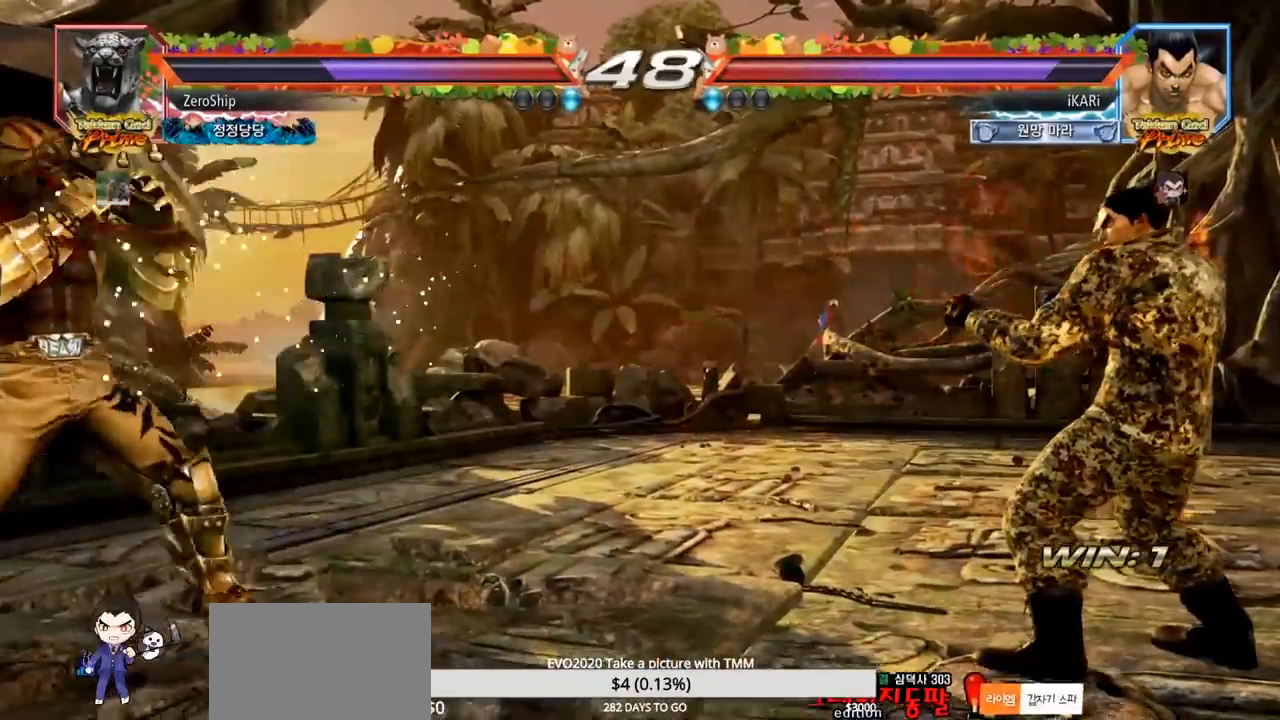
{"buttons": [], "left_stick": "center", "events": [[17, "left_stick", "center"], [67, "left_stick", "down"], [117, "left_stick", "center"]]}
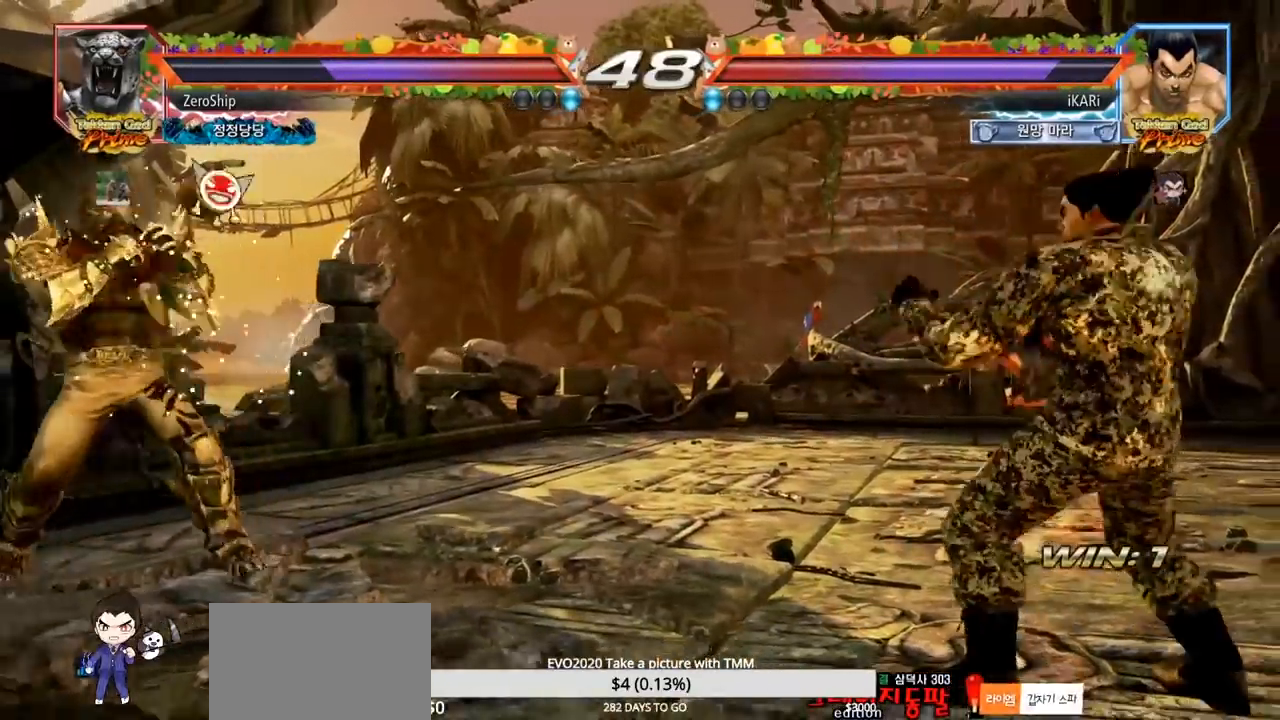
{"buttons": [], "left_stick": "right", "events": [[17, "left_stick", "right"], [133, "left_stick", "center"], [333, "left_stick", "right"], [383, "left_stick", "center"], [433, "left_stick", "right"]]}
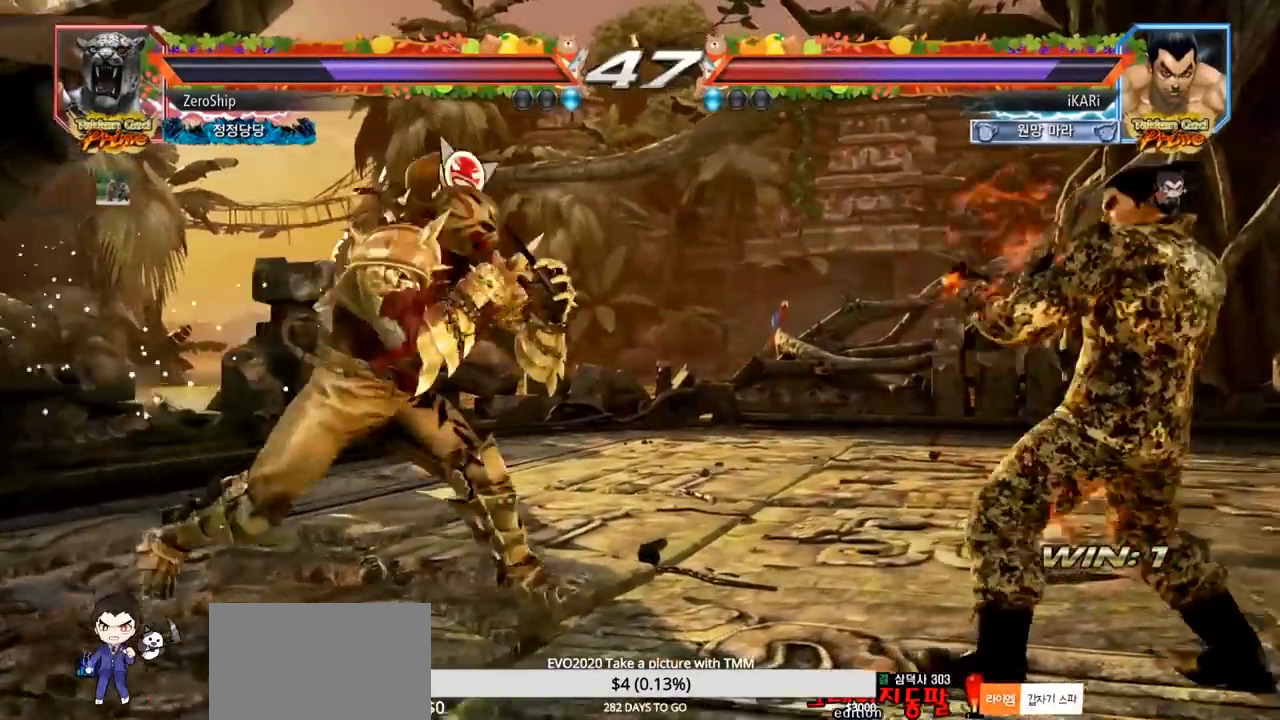
{"buttons": [], "left_stick": "center", "events": [[50, "left_stick", "center"], [350, "left_stick", "right"], [400, "left_stick", "center"]]}
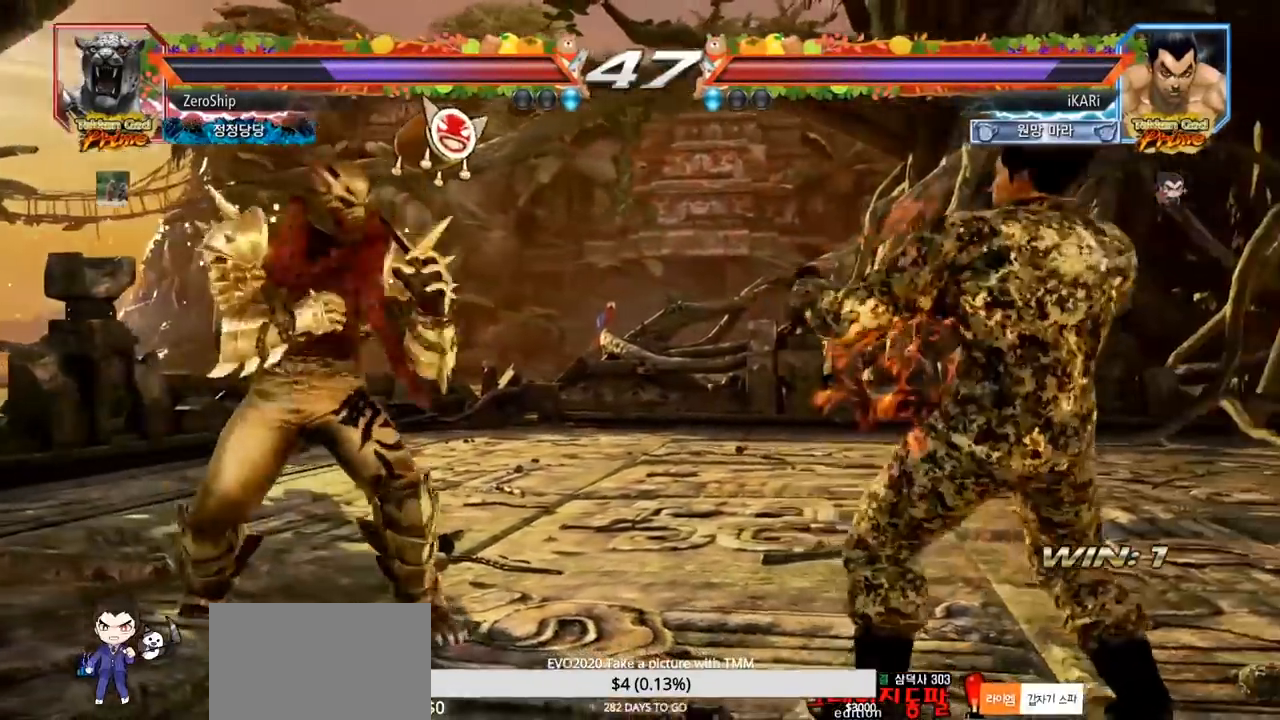
{"buttons": [], "left_stick": "right", "events": [[17, "left_stick", "down"], [100, "left_stick", "center"], [200, "left_stick", "right"]]}
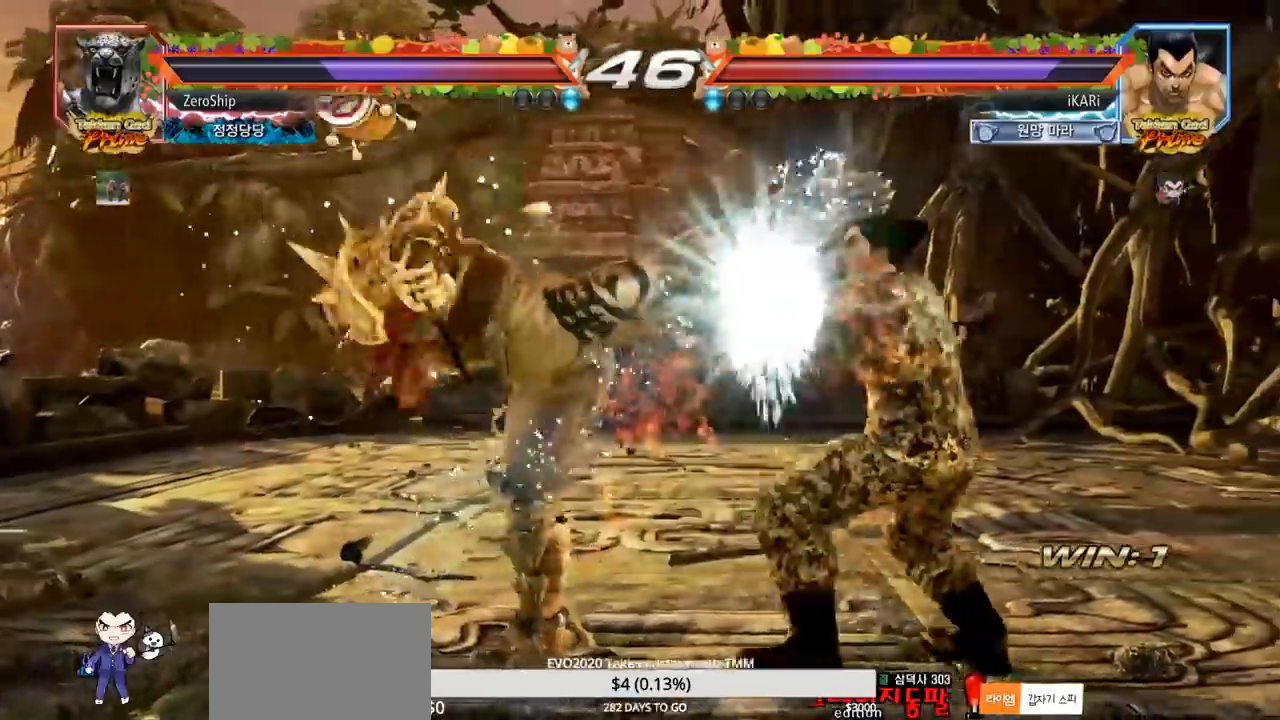
{"buttons": [], "left_stick": "center", "events": [[217, "left_stick", "center"]]}
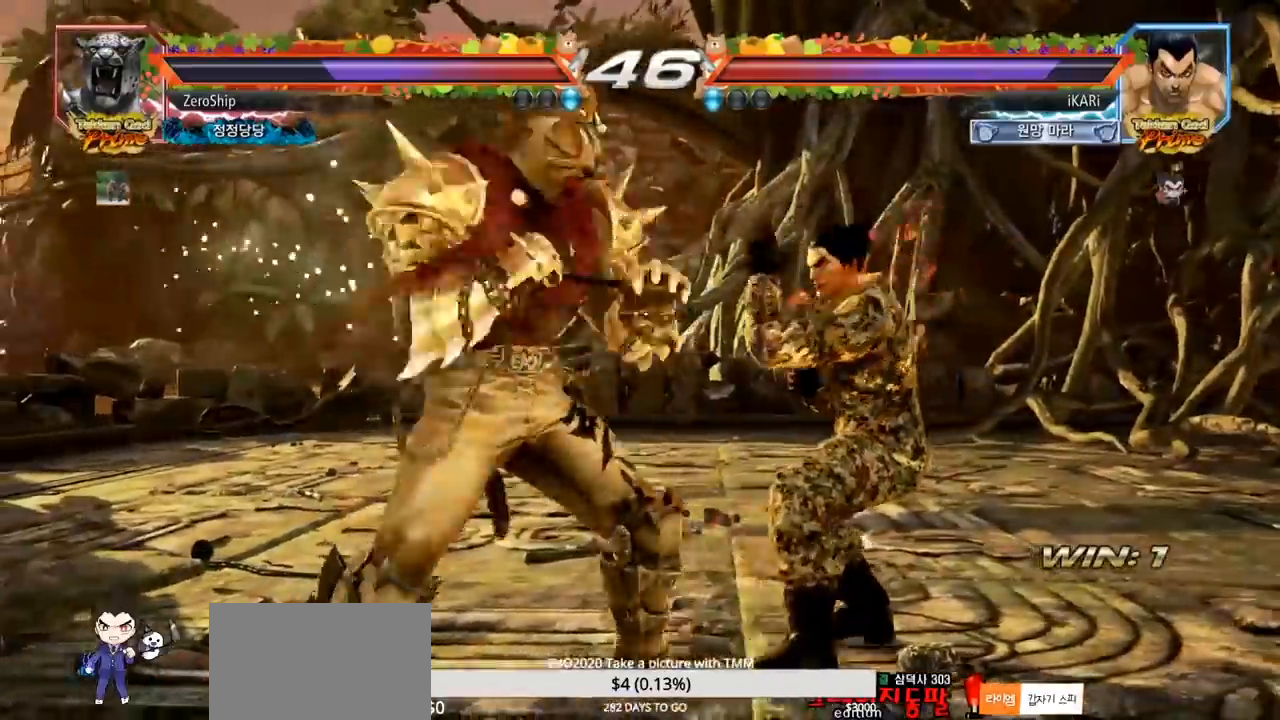
{"buttons": [], "left_stick": "center", "events": [[150, "left_stick", "right"], [467, "left_stick", "center"]]}
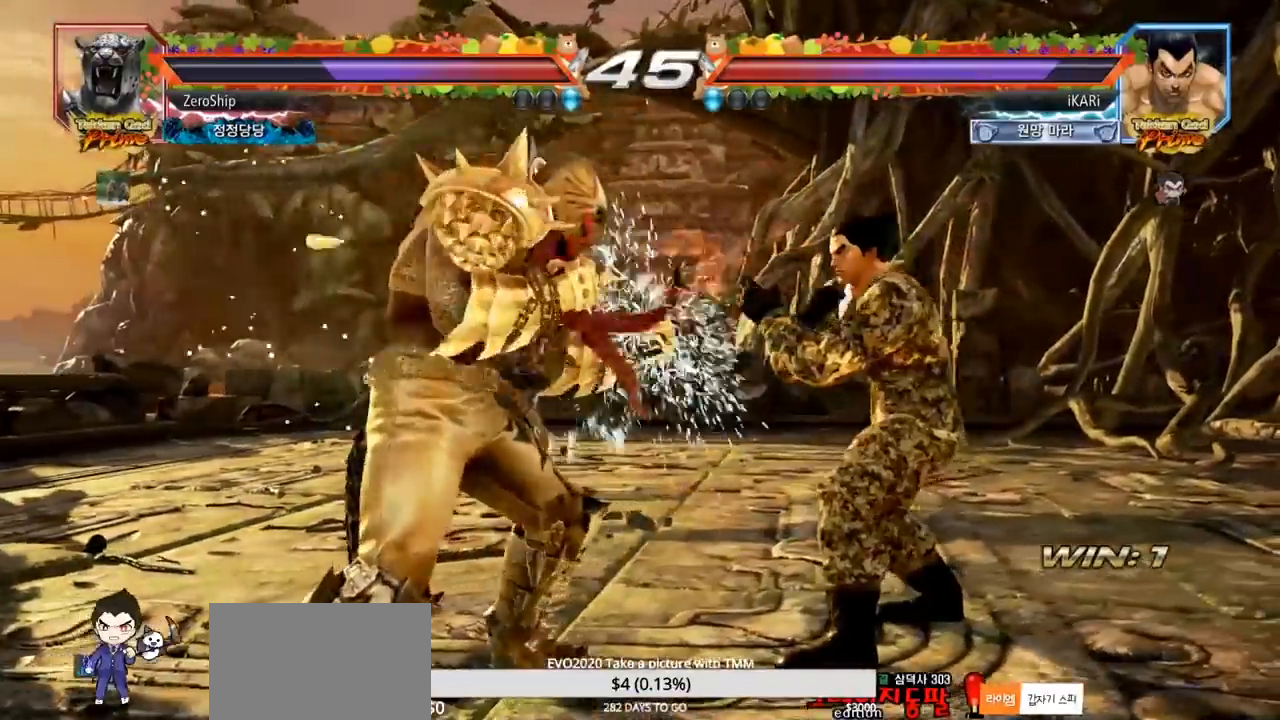
{"buttons": ["TRIANGLE"], "left_stick": "center", "events": [[67, "left_stick", "up"], [117, "left_stick", "center"], [300, "CROSS", "down"], [350, "CROSS", "up"], [400, "TRIANGLE", "down"], [433, "TRIANGLE", "up"], [483, "TRIANGLE", "down"]]}
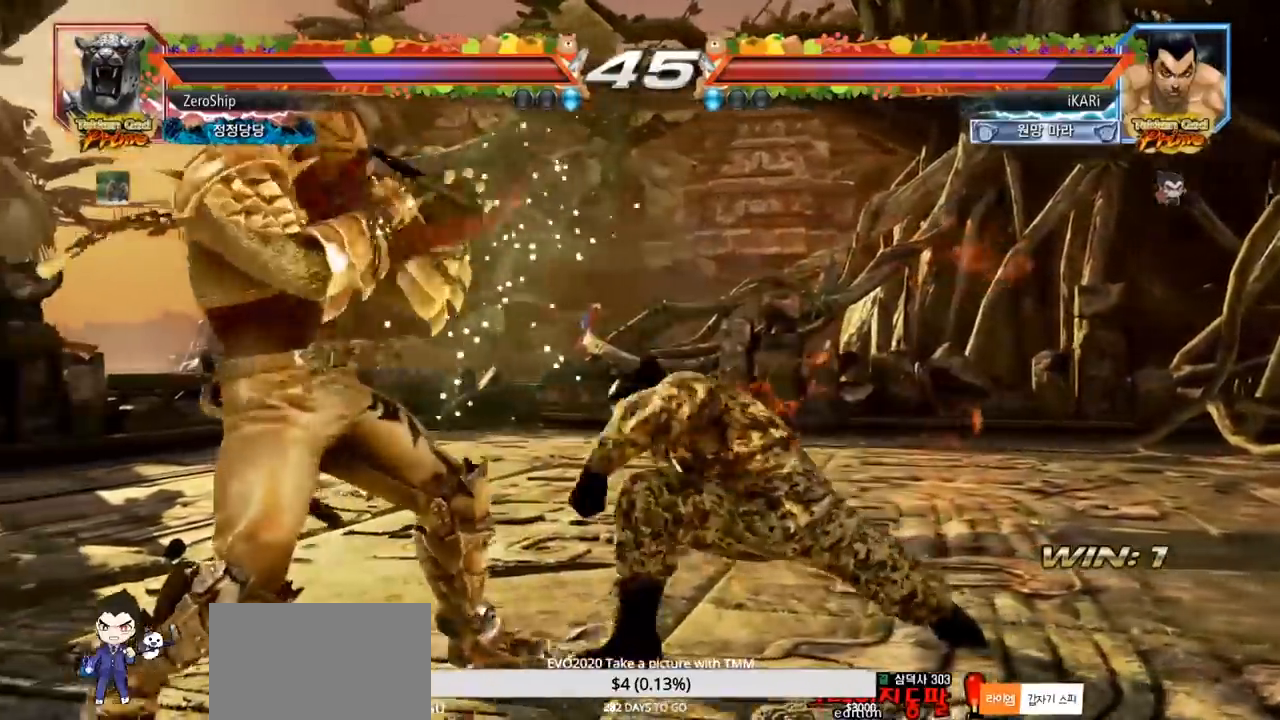
{"buttons": [], "left_stick": "center", "events": [[50, "TRIANGLE", "up"], [83, "TRIANGLE", "down"], [150, "TRIANGLE", "up"]]}
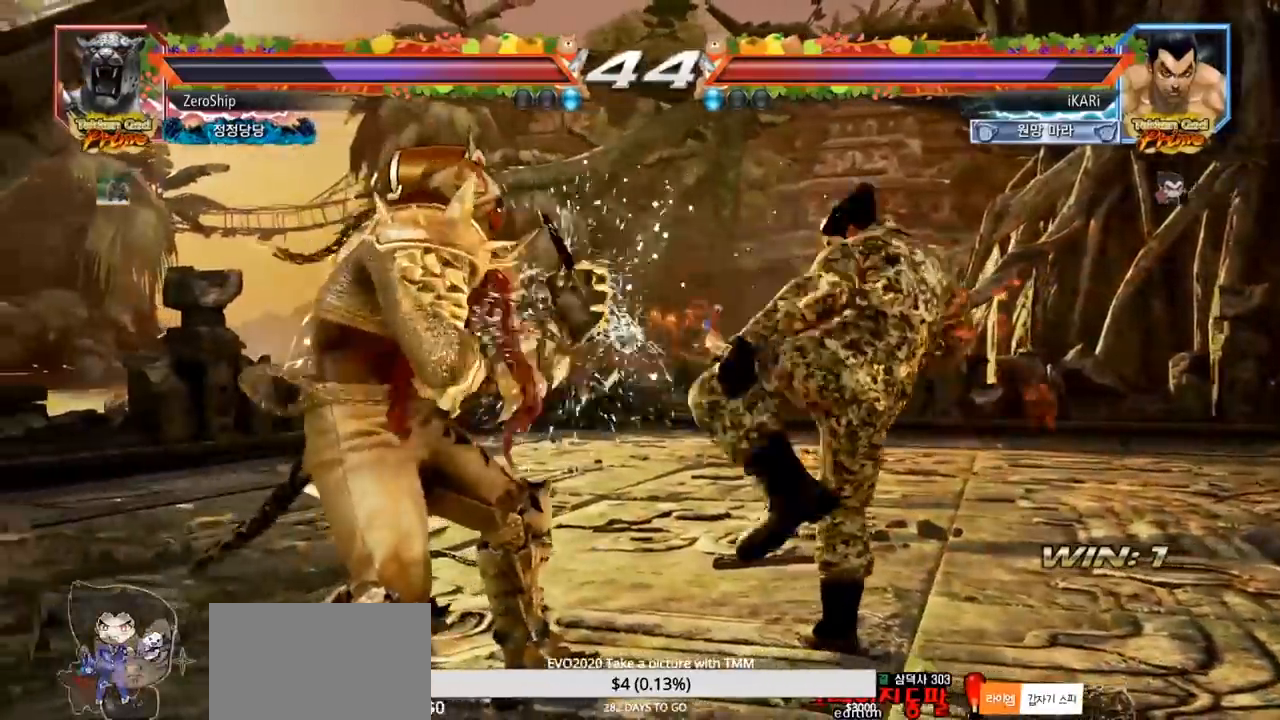
{"buttons": [], "left_stick": "right", "events": [[50, "left_stick", "right"], [100, "left_stick", "center"], [217, "left_stick", "right"]]}
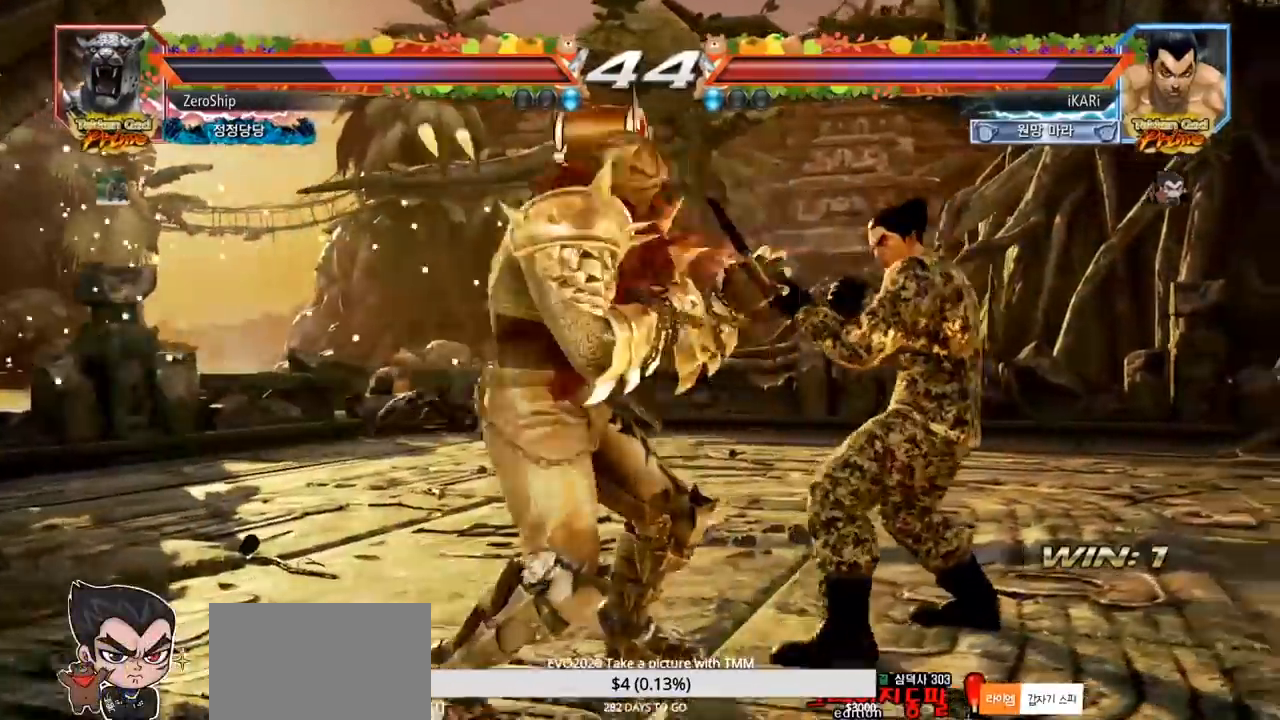
{"buttons": [], "left_stick": "right"}
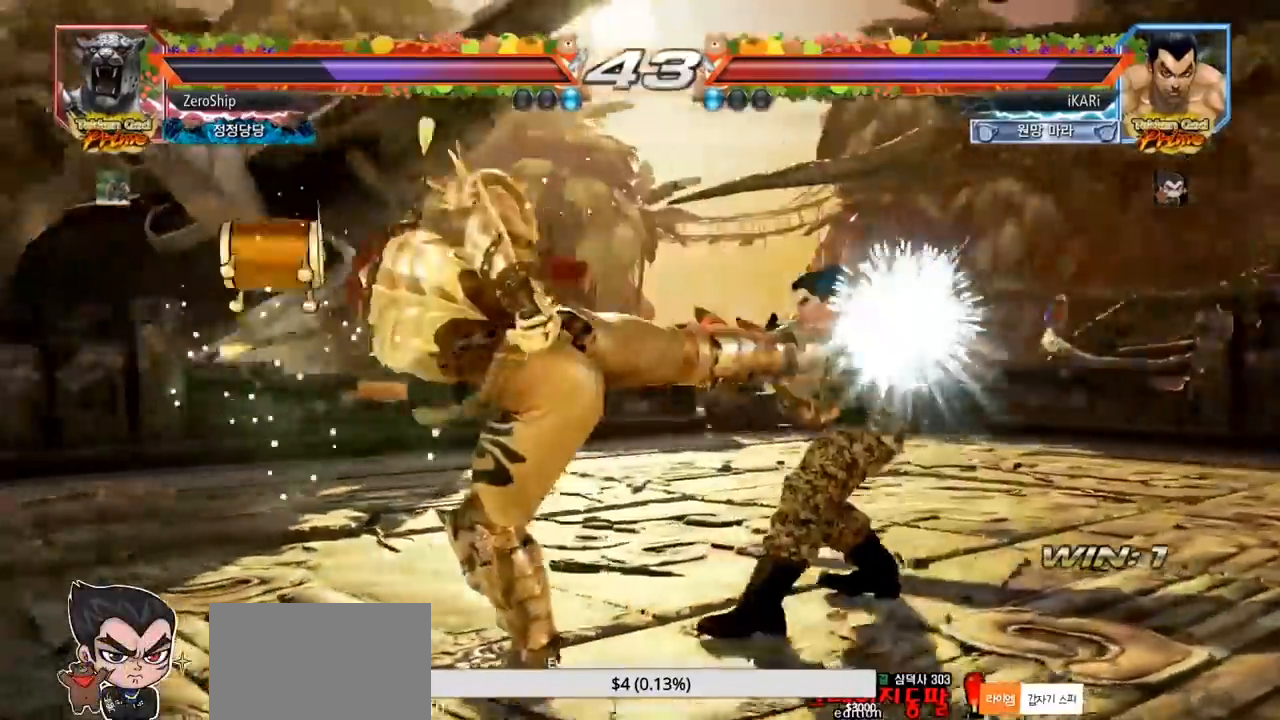
{"buttons": ["TRIANGLE"], "left_stick": "down-right", "events": [[250, "left_stick", "down-right"], [300, "TRIANGLE", "down"], [350, "TRIANGLE", "up"], [383, "TRIANGLE", "down"], [433, "TRIANGLE", "up"], [483, "TRIANGLE", "down"]]}
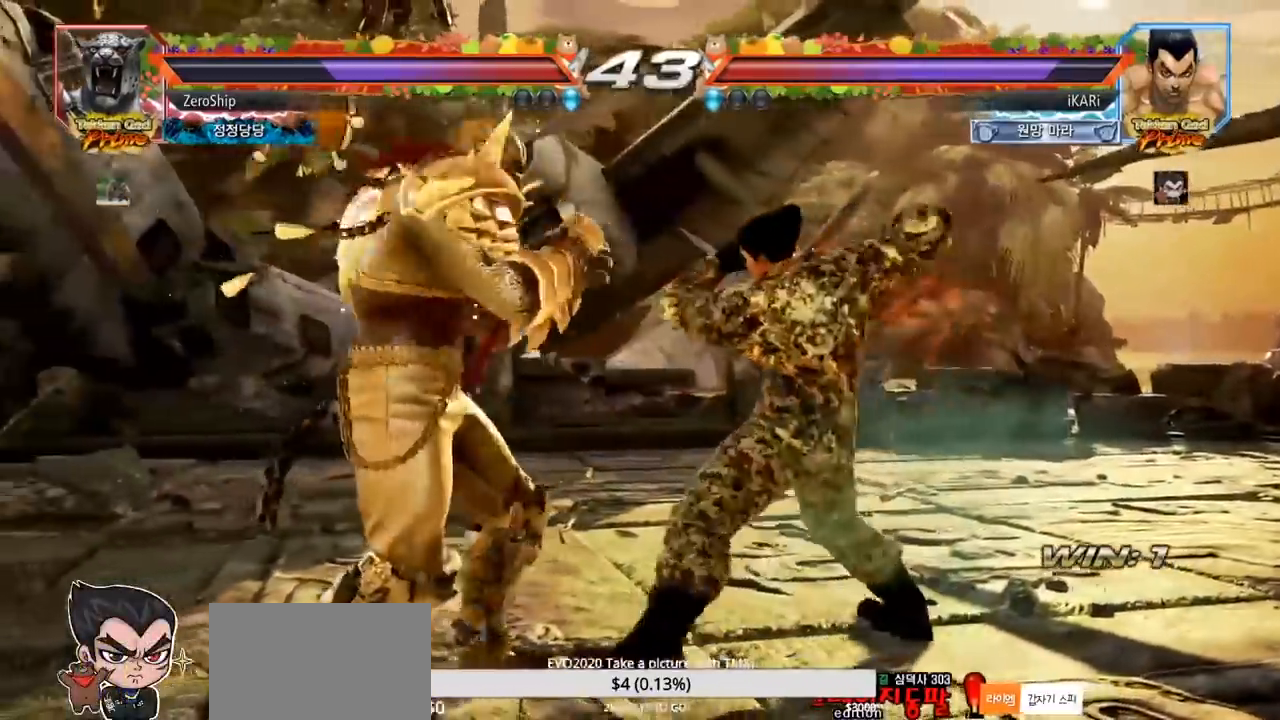
{"buttons": [], "left_stick": "center", "events": [[33, "TRIANGLE", "up"], [100, "left_stick", "center"]]}
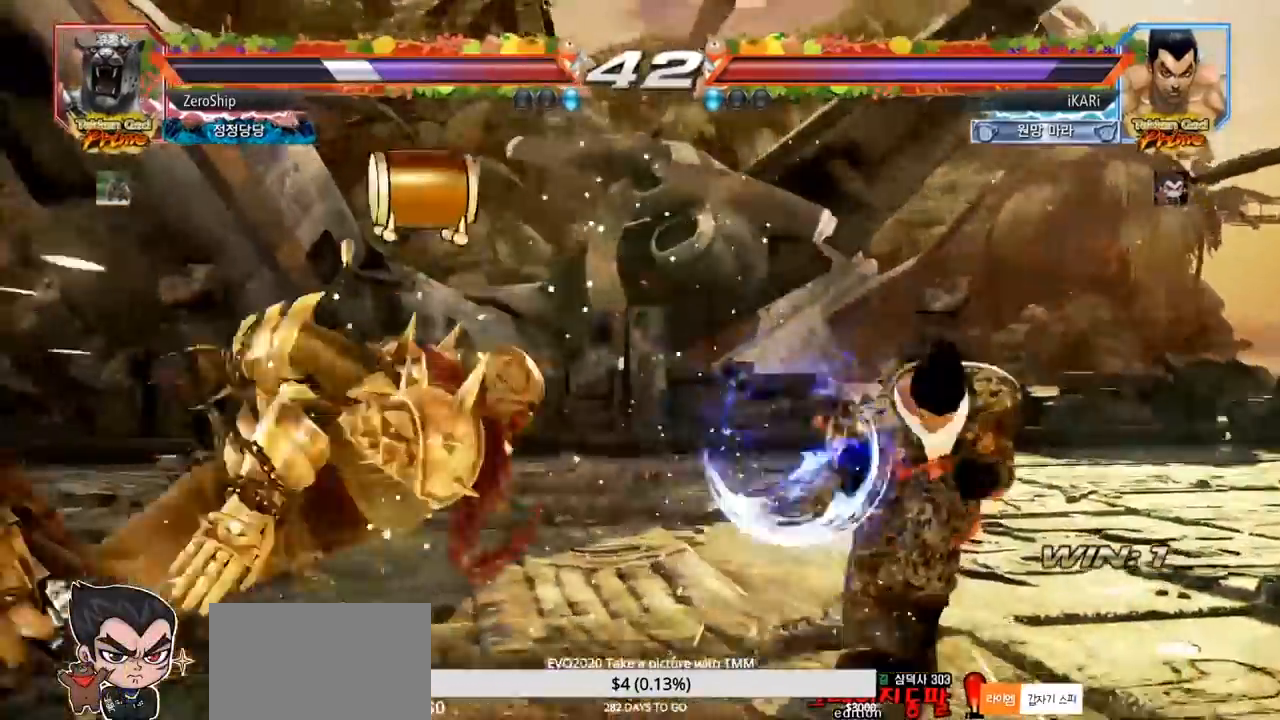
{"buttons": ["TRIANGLE"], "left_stick": "left", "events": [[250, "left_stick", "left"], [350, "CIRCLE", "down"], [417, "CIRCLE", "up"], [483, "TRIANGLE", "down"]]}
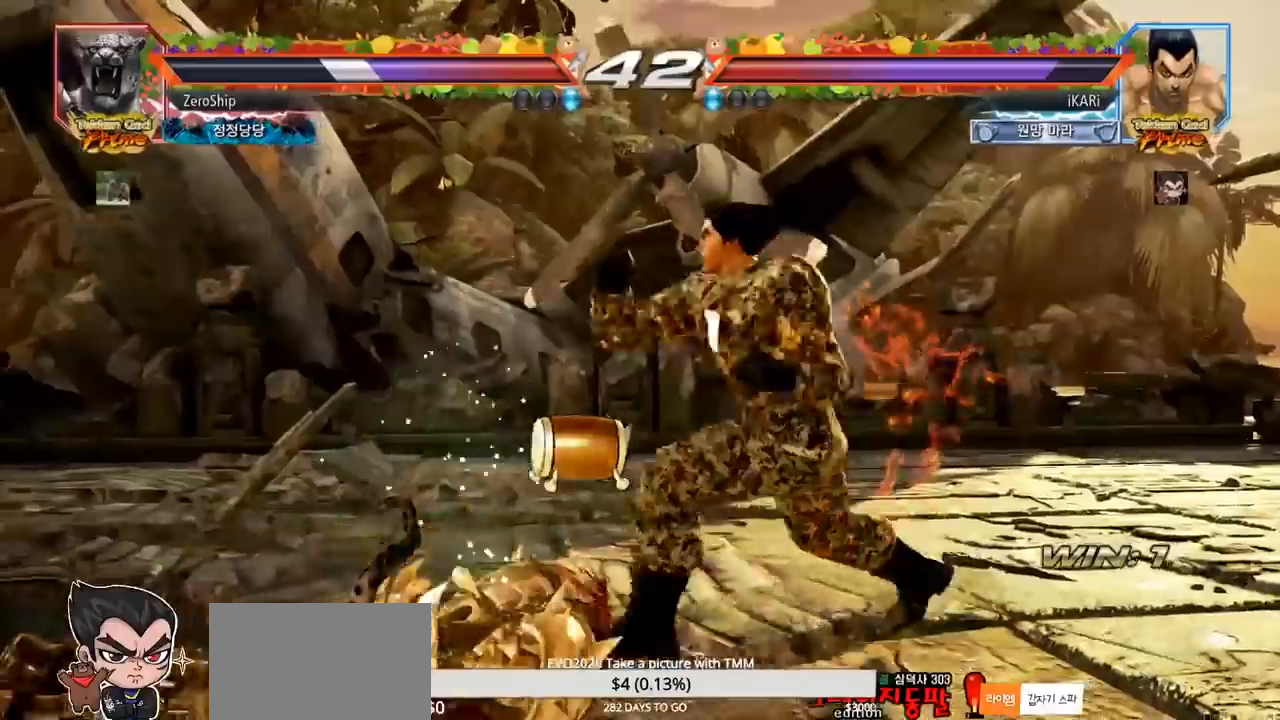
{"buttons": [], "left_stick": "left", "events": [[217, "left_stick", "center"], [283, "TRIANGLE", "up"], [500, "left_stick", "left"]]}
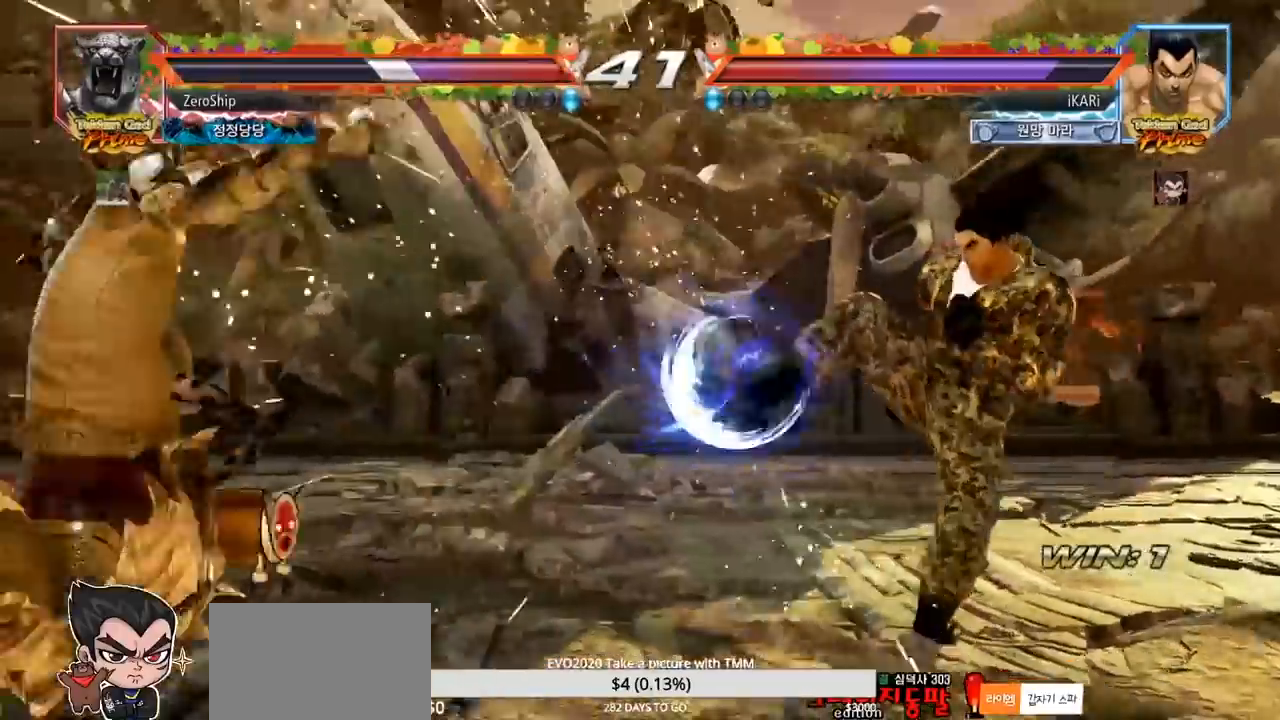
{"buttons": [], "left_stick": "left", "events": [[33, "left_stick", "center"], [150, "left_stick", "left"]]}
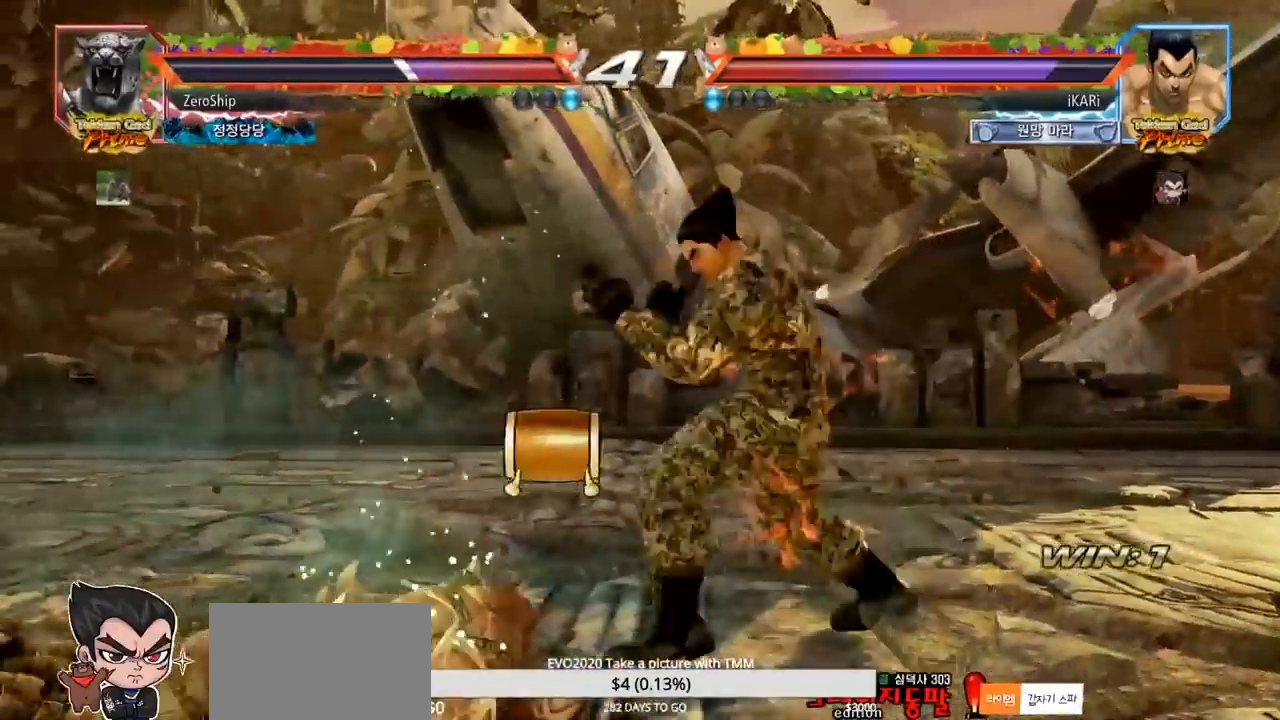
{"buttons": ["TRIANGLE"], "left_stick": "left", "events": [[133, "left_stick", "center"], [250, "left_stick", "left"], [333, "CROSS", "down"], [417, "CROSS", "up"], [450, "TRIANGLE", "down"]]}
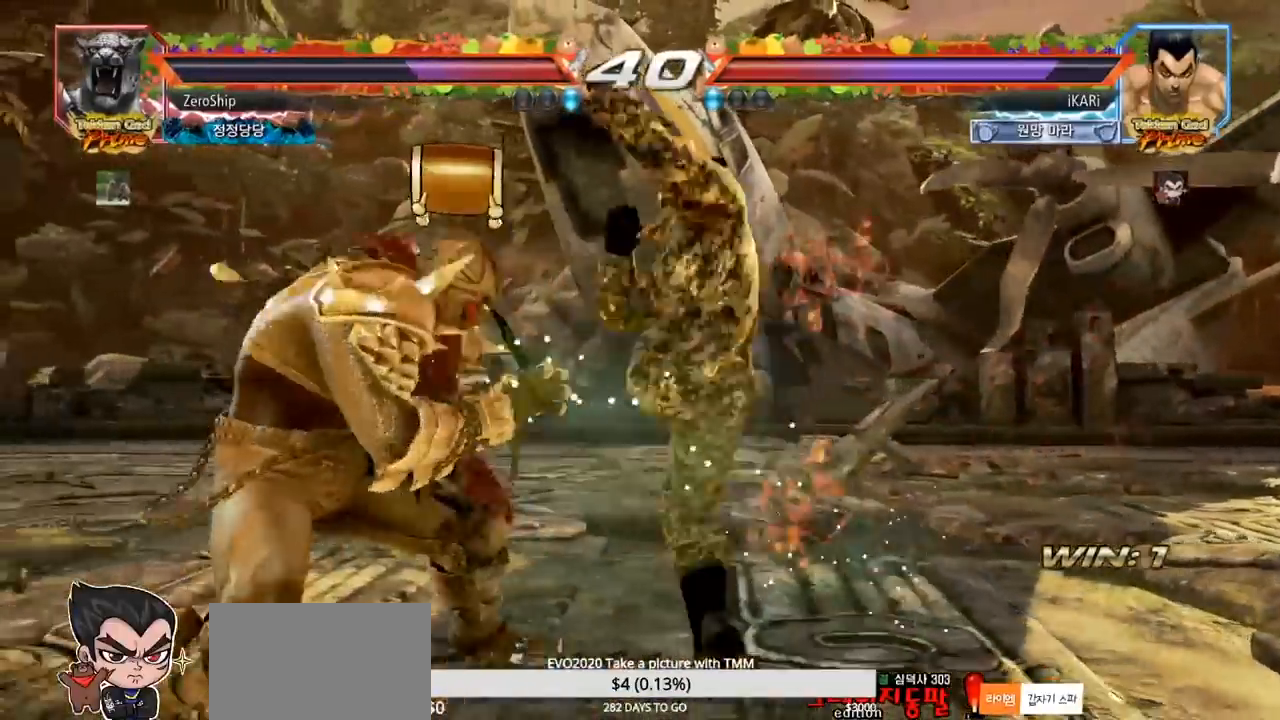
{"buttons": [], "left_stick": "center", "events": [[17, "TRIANGLE", "up"], [17, "left_stick", "center"], [217, "left_stick", "left"], [433, "left_stick", "center"]]}
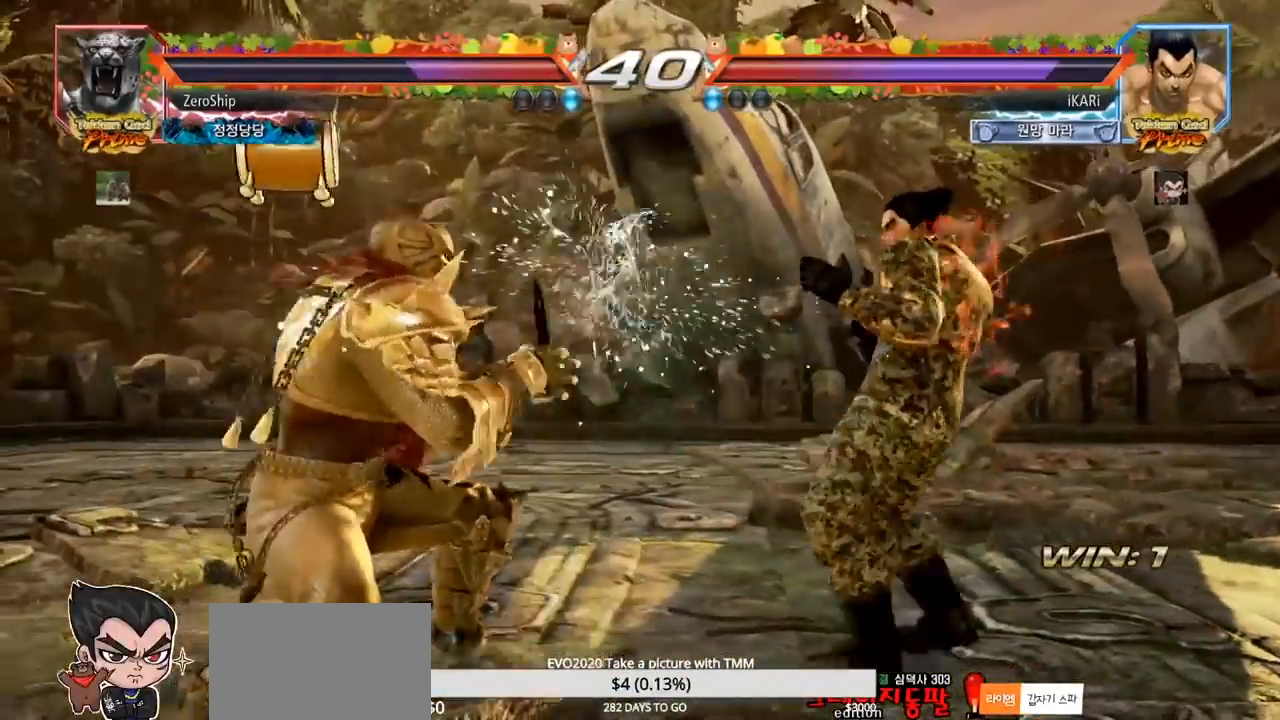
{"buttons": [], "left_stick": "center", "events": [[83, "left_stick", "up"], [150, "left_stick", "center"], [317, "CROSS", "down"], [367, "CROSS", "up"], [433, "TRIANGLE", "down"], [483, "TRIANGLE", "up"]]}
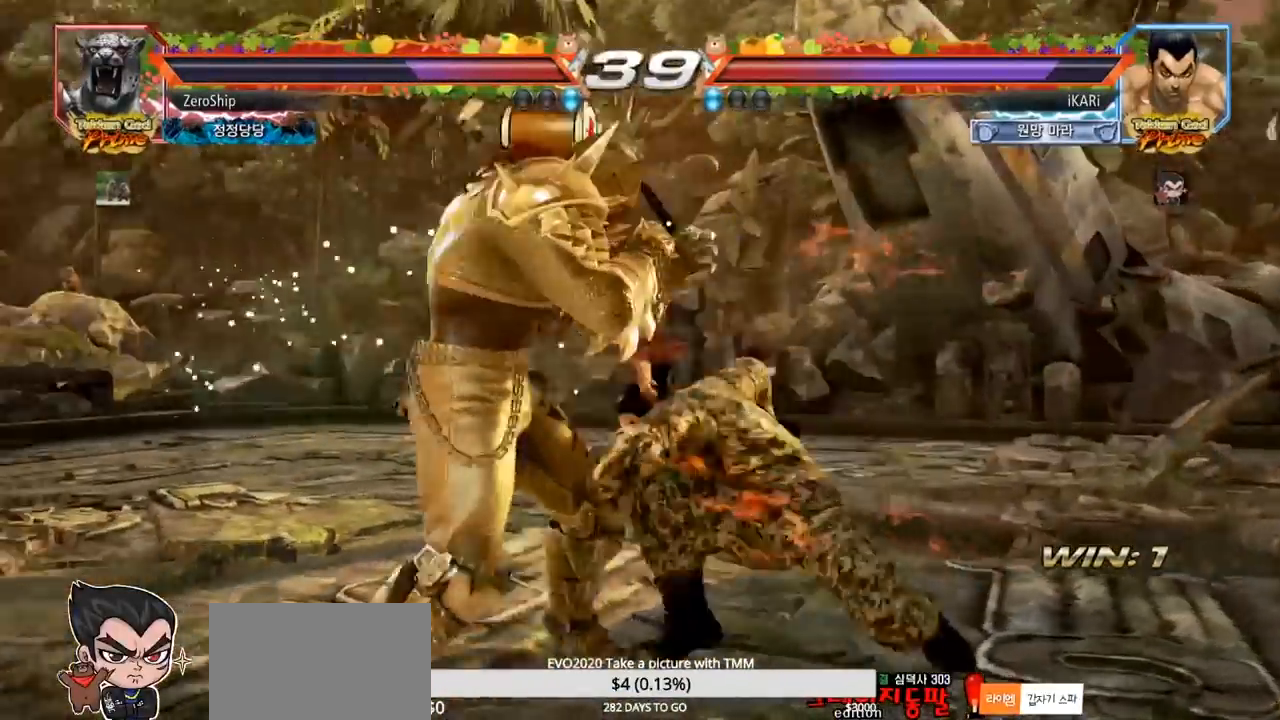
{"buttons": [], "left_stick": "center", "events": [[17, "TRIANGLE", "down"], [50, "TRIANGLE", "up"], [100, "TRIANGLE", "down"], [167, "TRIANGLE", "up"]]}
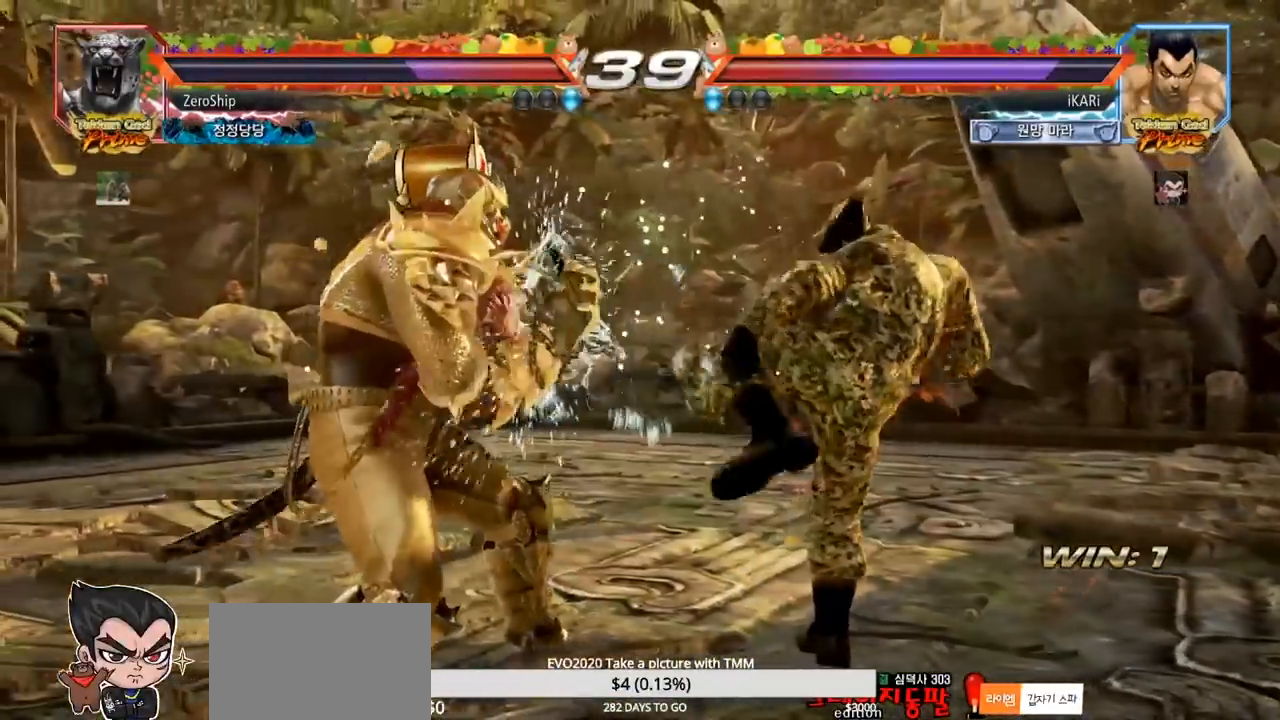
{"buttons": [], "left_stick": "down", "events": [[83, "left_stick", "right"], [133, "left_stick", "center"], [233, "left_stick", "right"], [467, "left_stick", "down"]]}
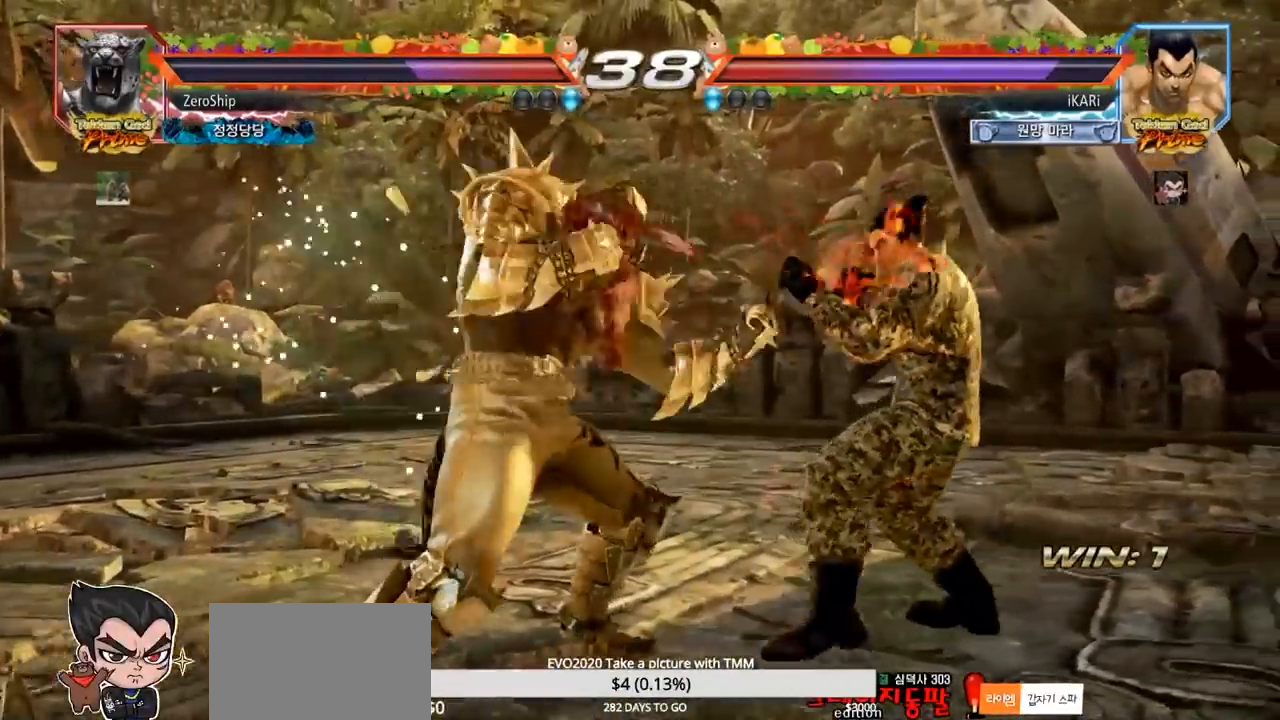
{"buttons": ["CIRCLE"], "left_stick": "center", "events": [[83, "left_stick", "right"], [217, "left_stick", "center"], [467, "CIRCLE", "down"]]}
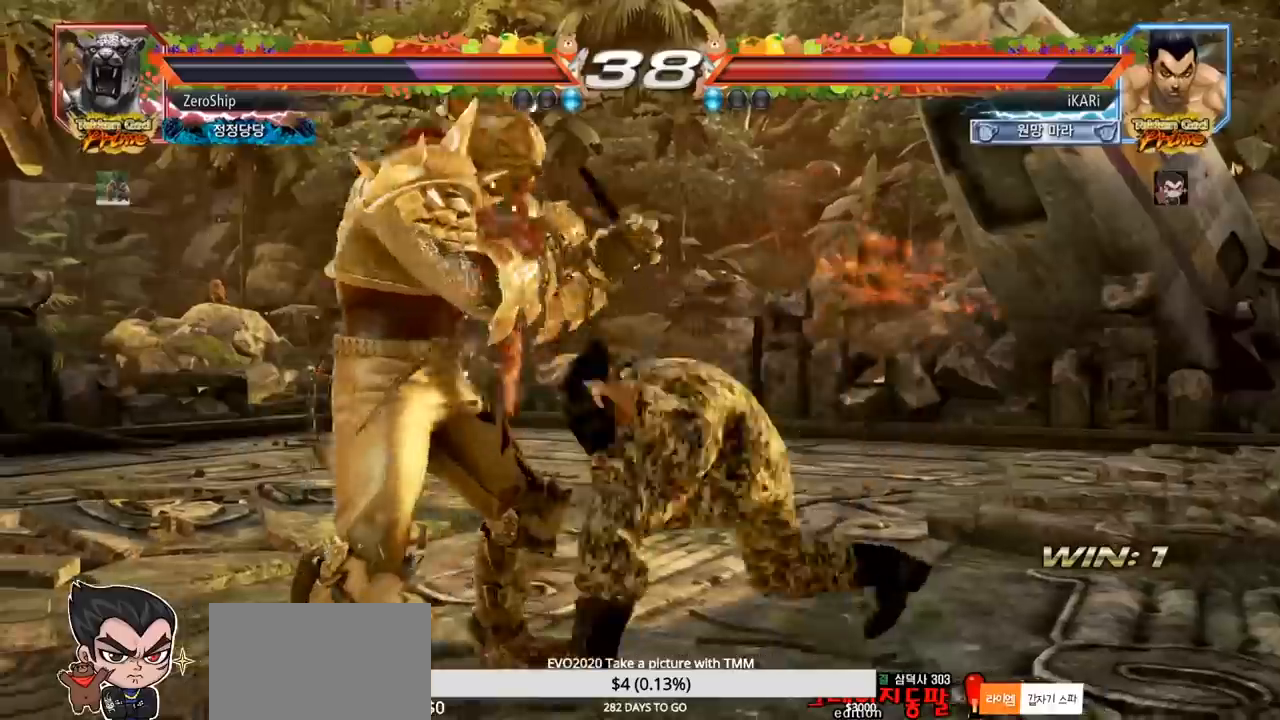
{"buttons": [], "left_stick": "center", "events": [[17, "CIRCLE", "up"], [417, "left_stick", "up"], [467, "left_stick", "center"]]}
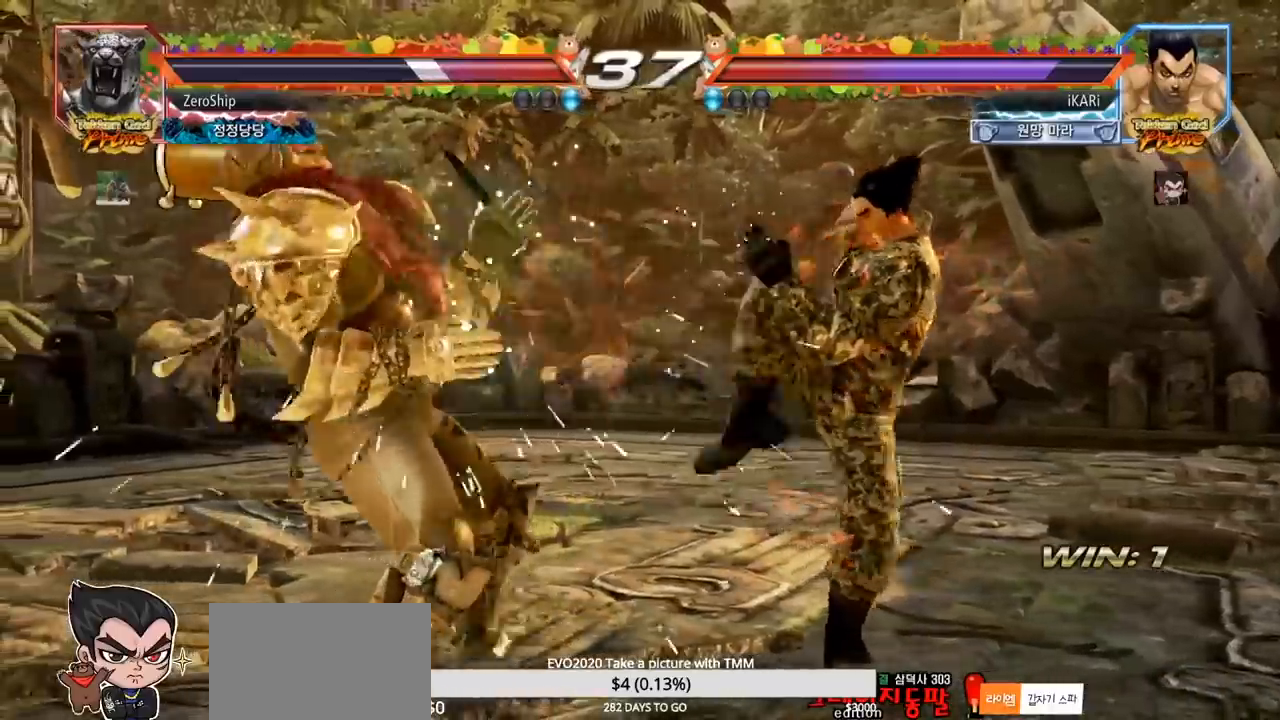
{"buttons": [], "left_stick": "right", "events": [[50, "left_stick", "up"], [117, "left_stick", "center"], [350, "left_stick", "right"], [400, "left_stick", "center"], [500, "left_stick", "right"]]}
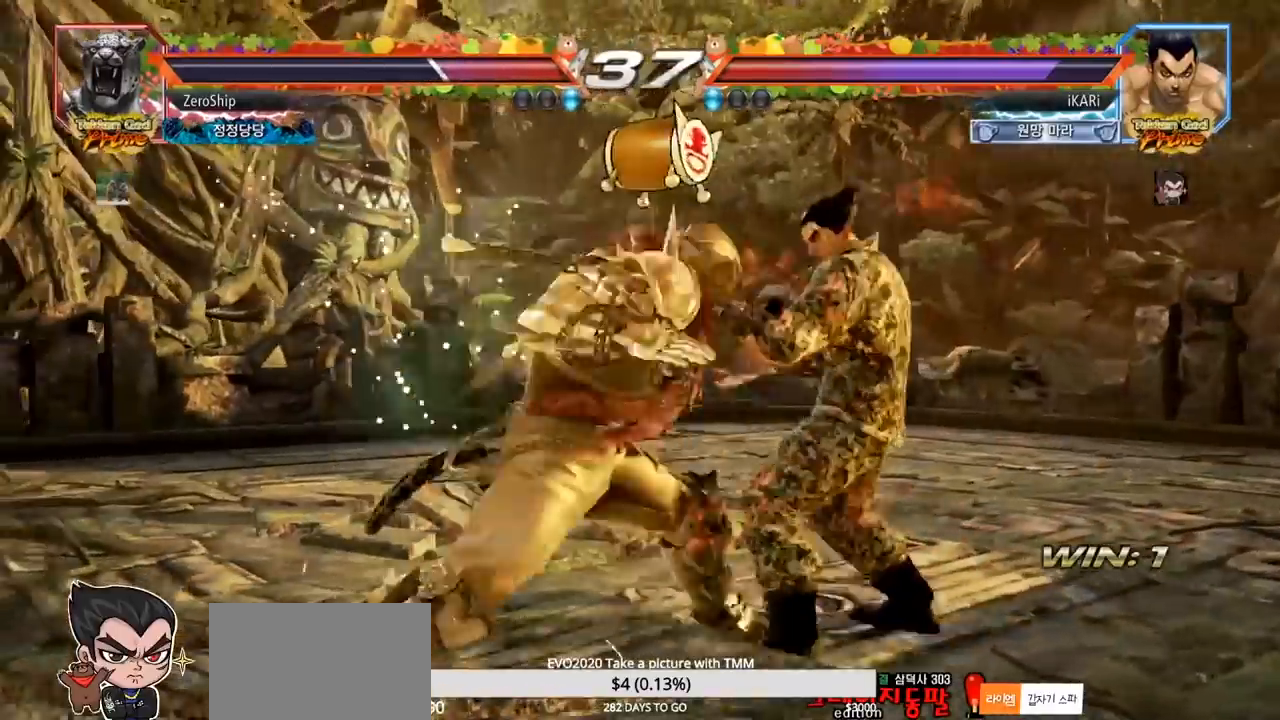
{"buttons": [], "left_stick": "left", "events": [[283, "left_stick", "center"], [333, "left_stick", "left"], [367, "SQUARE", "down"], [367, "TRIANGLE", "down"], [450, "SQUARE", "up"], [450, "TRIANGLE", "up"]]}
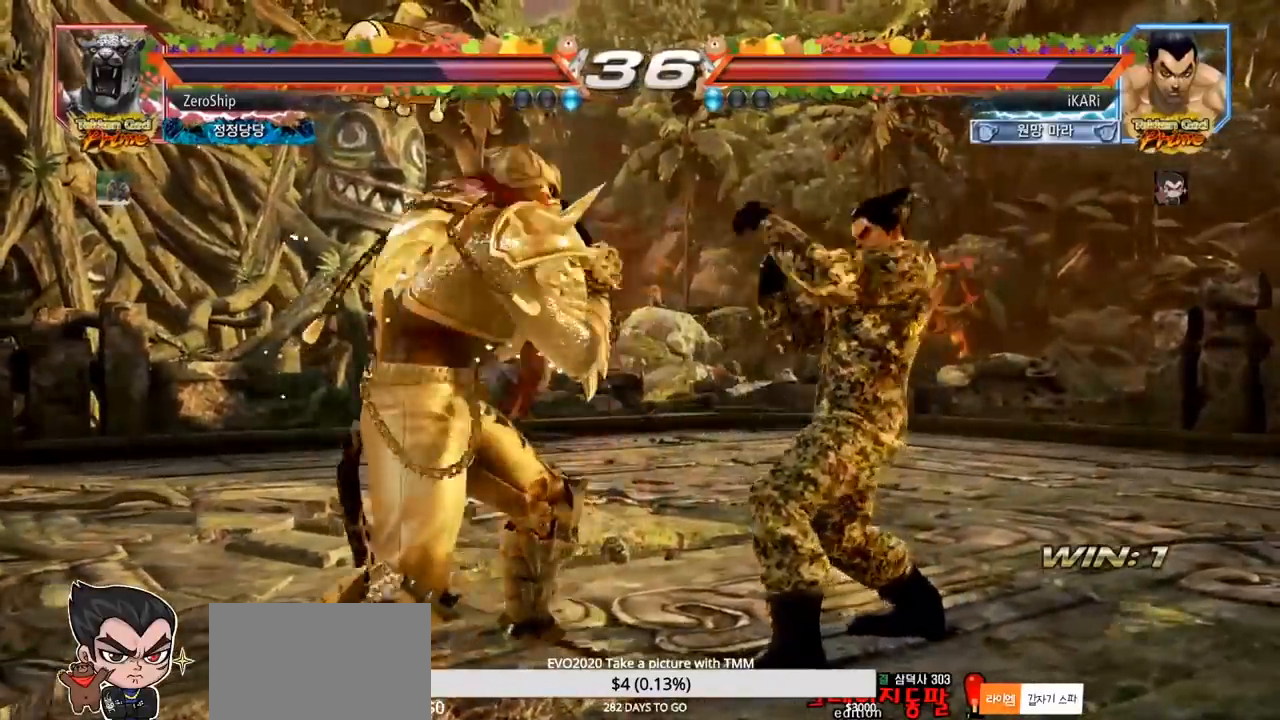
{"buttons": [], "left_stick": "center", "events": [[283, "left_stick", "center"], [333, "TRIANGLE", "down"], [350, "SQUARE", "down"], [383, "SQUARE", "up"], [383, "TRIANGLE", "up"]]}